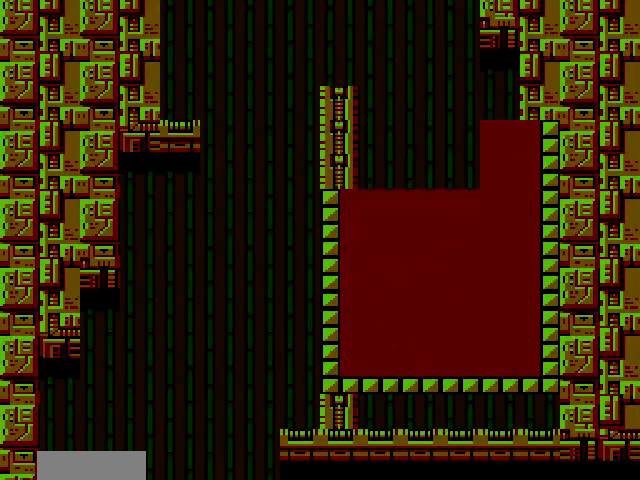
Gameplay with a controller (Nintendo layout); each line is a JSON object with the inputs held at the frame after it (dt_ms = milliseconds from this image to that frame). "events" lists button and stick changes between this image and that frame as [ms after this image, input, new state], when the widget could be followed in between. Not read: L3 R3 START.
{"dt_ms": 520, "buttons": ["DPAD_RIGHT"], "events": [[520, "DPAD_RIGHT", "down"]]}
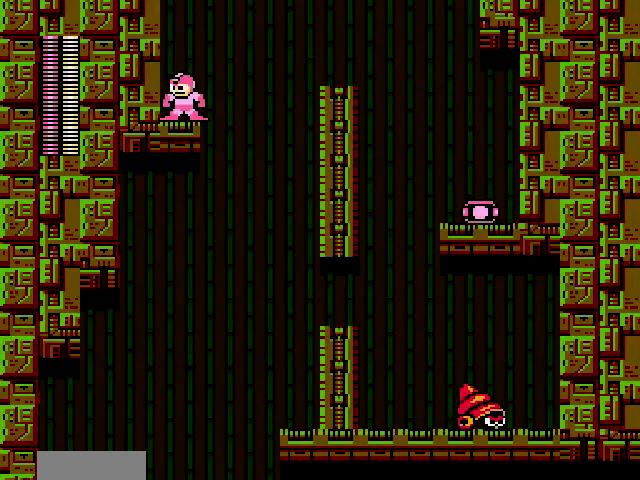
{"dt_ms": 480, "buttons": [], "events": [[480, "DPAD_RIGHT", "up"]]}
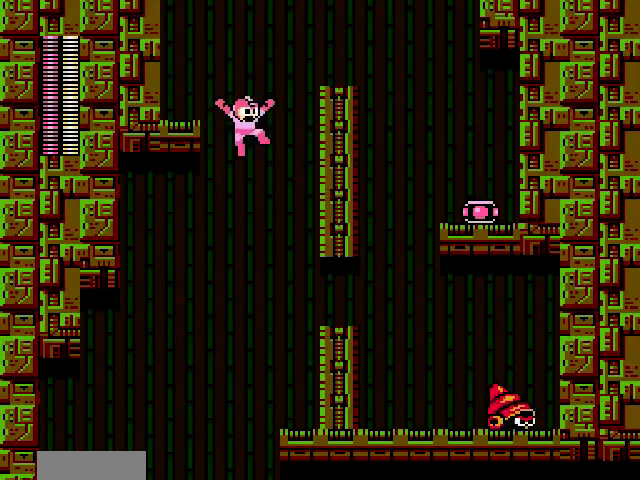
{"dt_ms": 520, "buttons": [], "events": [[200, "DPAD_LEFT", "down"], [280, "DPAD_LEFT", "up"]]}
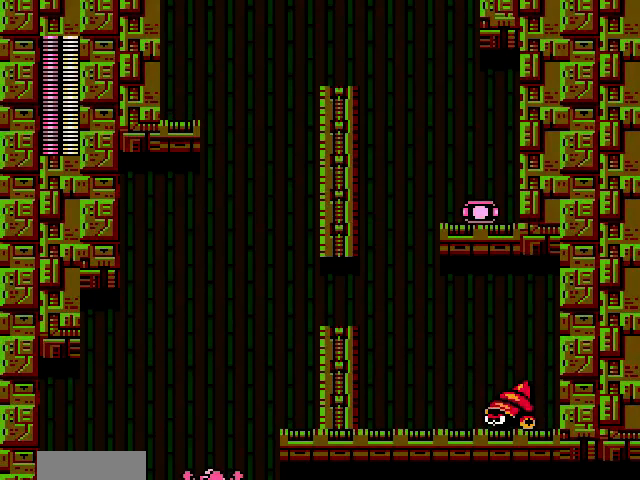
{"dt_ms": 480, "buttons": [], "events": []}
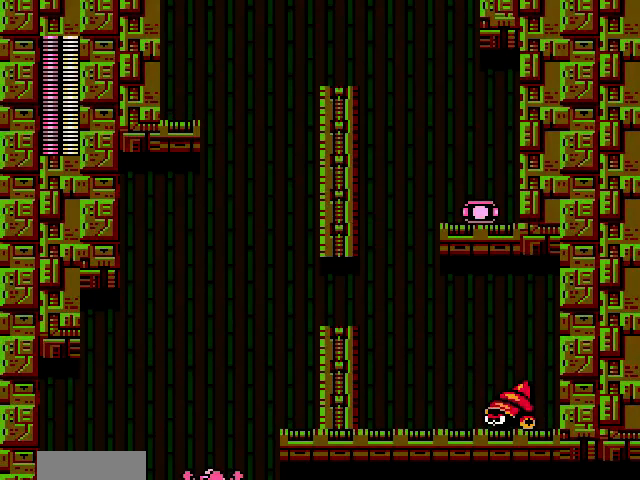
{"dt_ms": 520, "buttons": ["B"]}
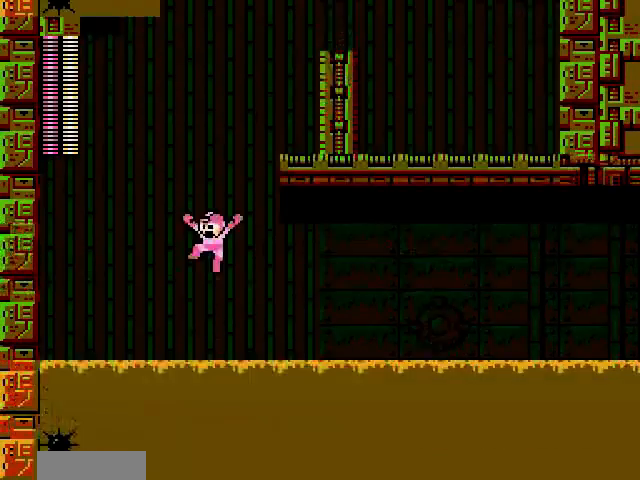
{"dt_ms": 480, "buttons": ["B", "DPAD_RIGHT"]}
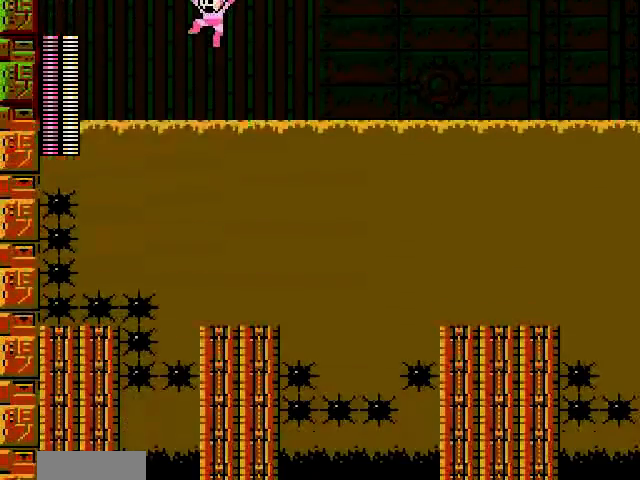
{"dt_ms": 520, "buttons": ["B", "DPAD_RIGHT"], "events": []}
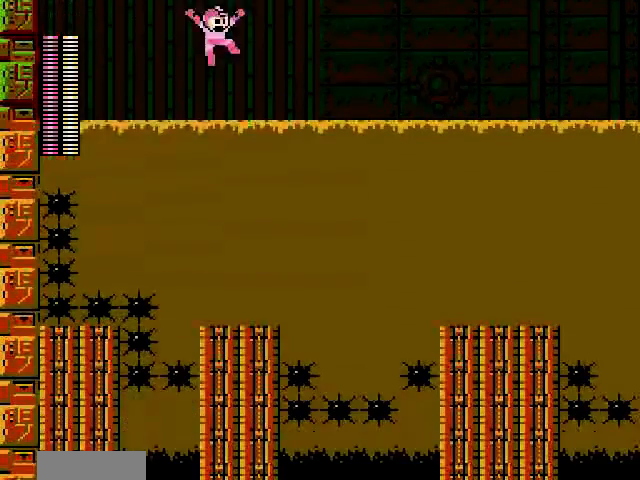
{"dt_ms": 480, "buttons": ["A", "B", "DPAD_UP"], "events": [[280, "DPAD_RIGHT", "up"], [280, "DPAD_UP", "down"], [320, "A", "down"]]}
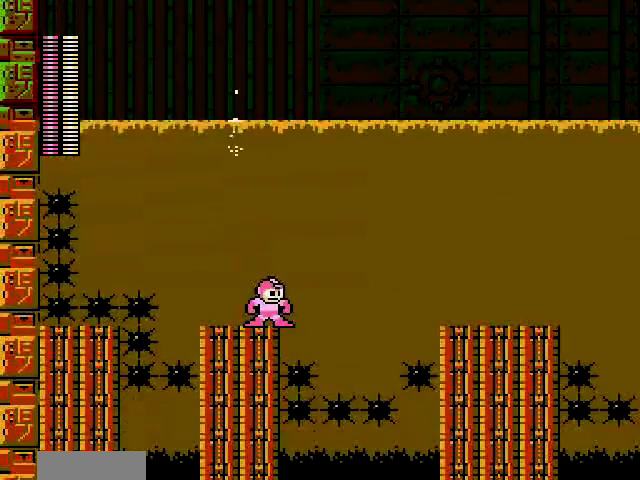
{"dt_ms": 1000, "buttons": ["A", "B", "DPAD_RIGHT"]}
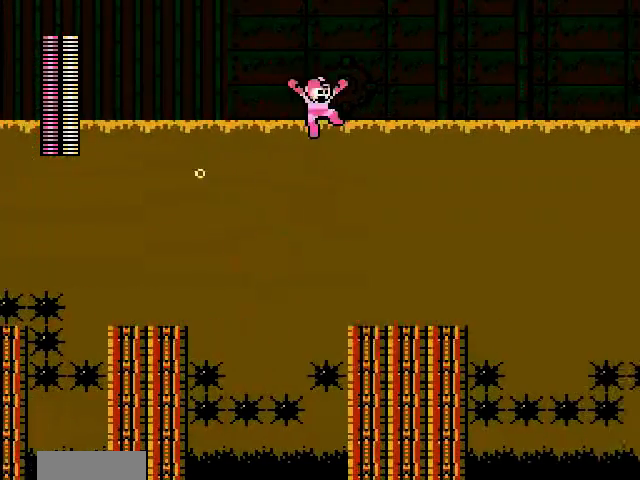
{"dt_ms": 520, "buttons": ["DPAD_RIGHT"], "events": [[120, "A", "up"], [200, "B", "up"]]}
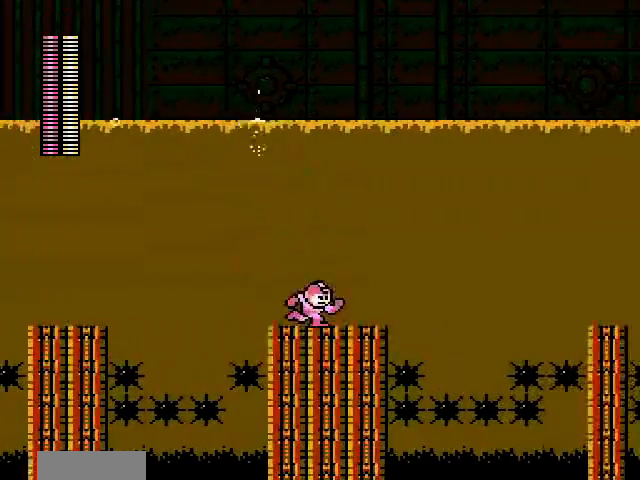
{"dt_ms": 480, "buttons": ["A", "DPAD_RIGHT"], "events": [[280, "DPAD_LEFT", "down"], [360, "DPAD_LEFT", "up"], [480, "A", "down"]]}
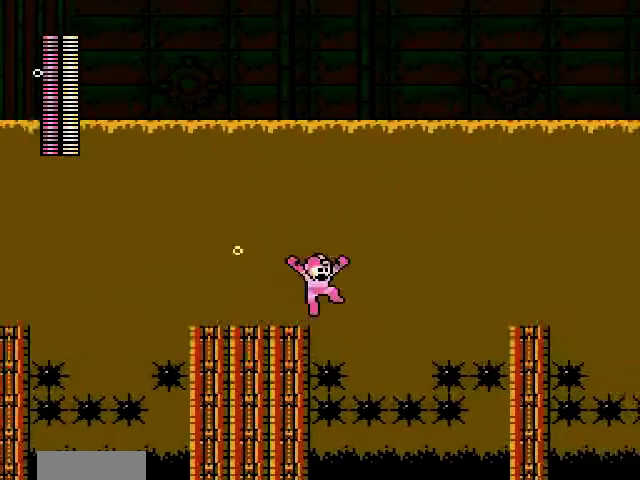
{"dt_ms": 520, "buttons": ["A", "DPAD_RIGHT"], "events": []}
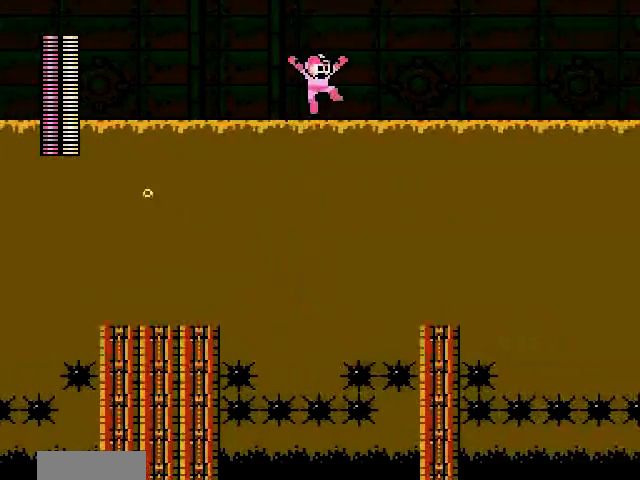
{"dt_ms": 480, "buttons": ["DPAD_RIGHT"], "events": [[280, "DPAD_LEFT", "down"], [360, "DPAD_LEFT", "up"], [480, "A", "up"]]}
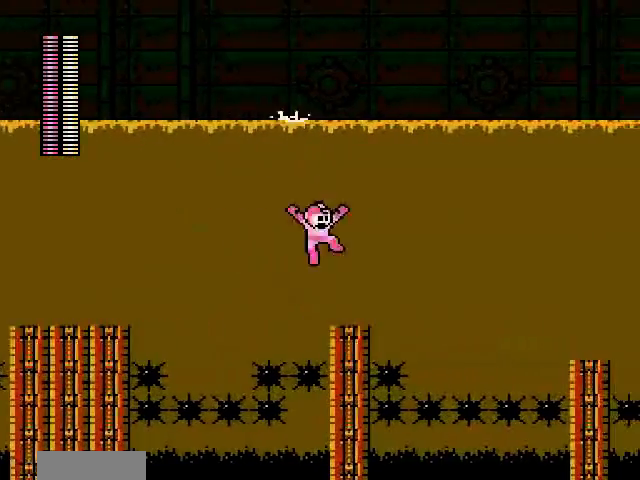
{"dt_ms": 520, "buttons": ["A", "DPAD_RIGHT"], "events": [[80, "DPAD_UP", "down"], [200, "DPAD_UP", "up"], [400, "A", "down"]]}
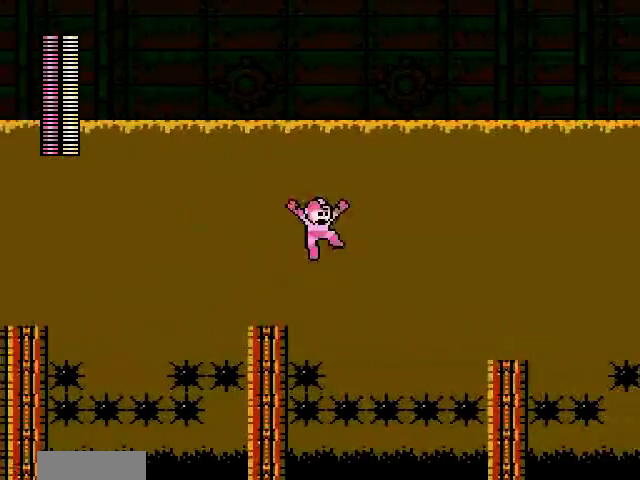
{"dt_ms": 480, "buttons": ["A", "DPAD_RIGHT"], "events": []}
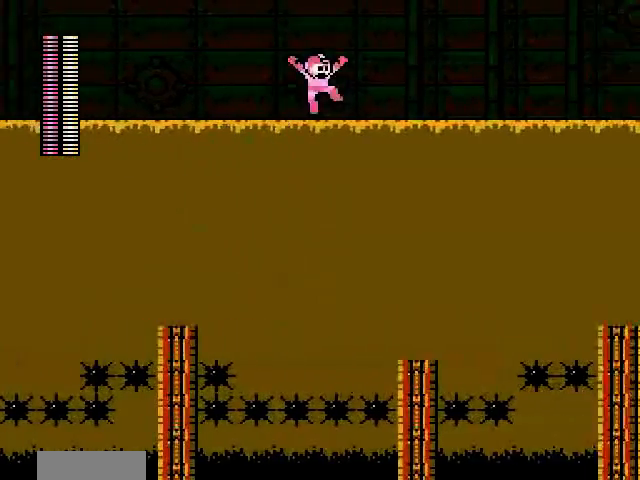
{"dt_ms": 520, "buttons": ["DPAD_RIGHT"], "events": [[280, "A", "up"]]}
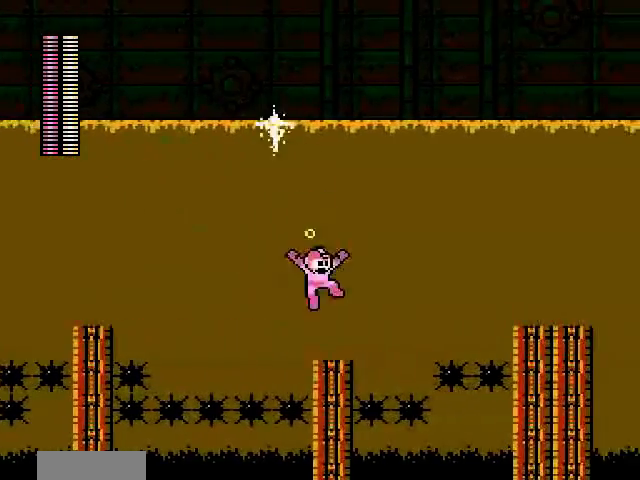
{"dt_ms": 480, "buttons": ["DPAD_RIGHT"], "events": [[80, "DPAD_RIGHT", "up"], [280, "DPAD_RIGHT", "down"]]}
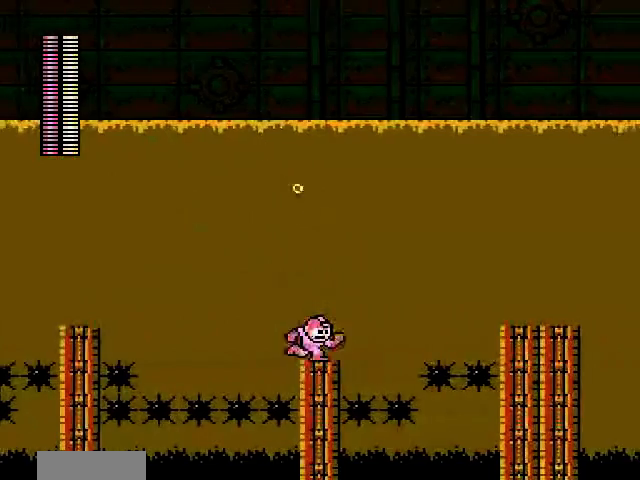
{"dt_ms": 520, "buttons": ["A", "DPAD_RIGHT"], "events": [[40, "A", "down"]]}
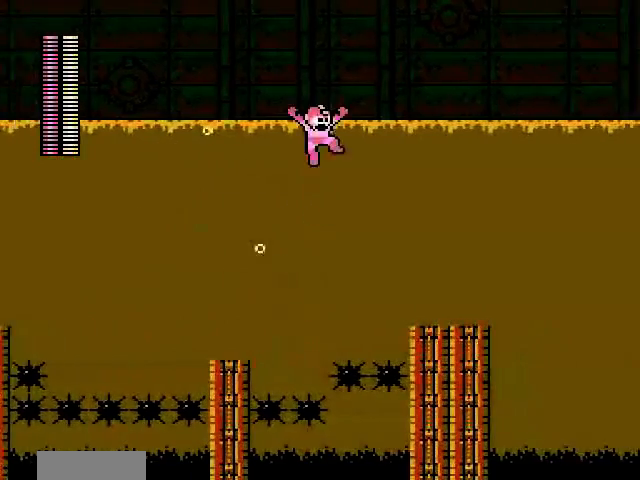
{"dt_ms": 480, "buttons": ["DPAD_RIGHT"], "events": [[400, "A", "up"]]}
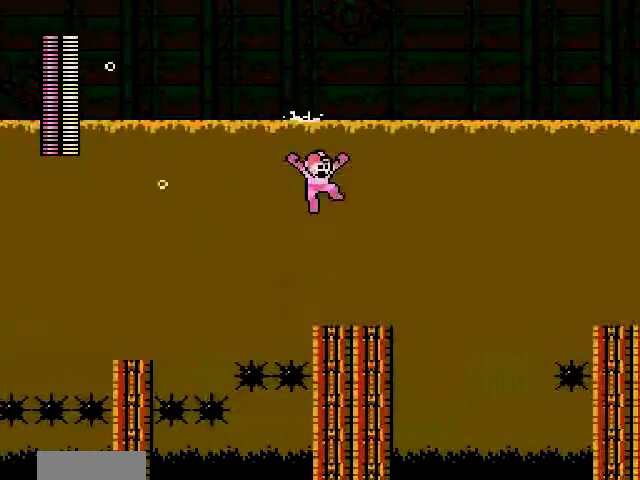
{"dt_ms": 520, "buttons": []}
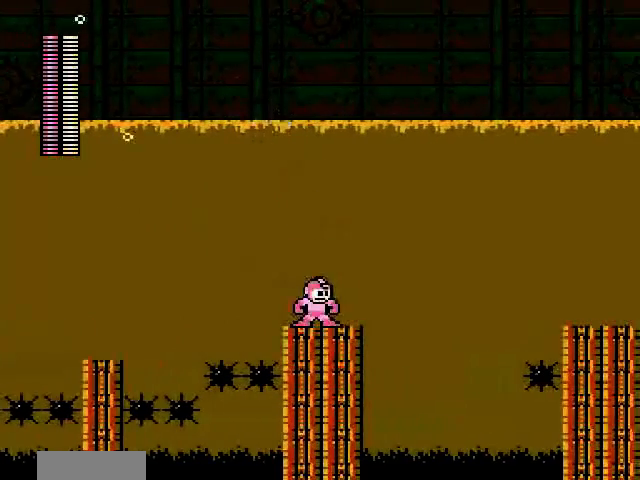
{"dt_ms": 480, "buttons": ["DPAD_LEFT"]}
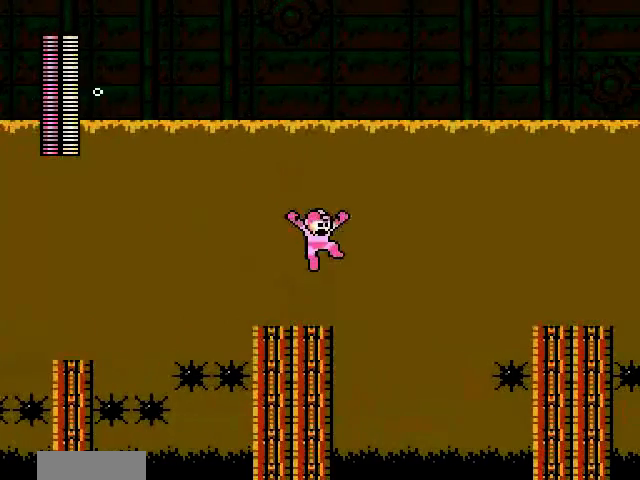
{"dt_ms": 520, "buttons": ["DPAD_LEFT"], "events": []}
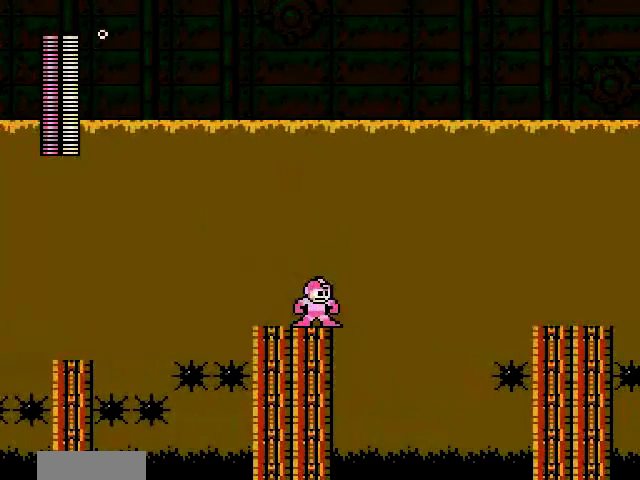
{"dt_ms": 480, "buttons": ["A", "DPAD_RIGHT"], "events": [[320, "A", "down"], [400, "DPAD_LEFT", "up"], [400, "DPAD_RIGHT", "down"]]}
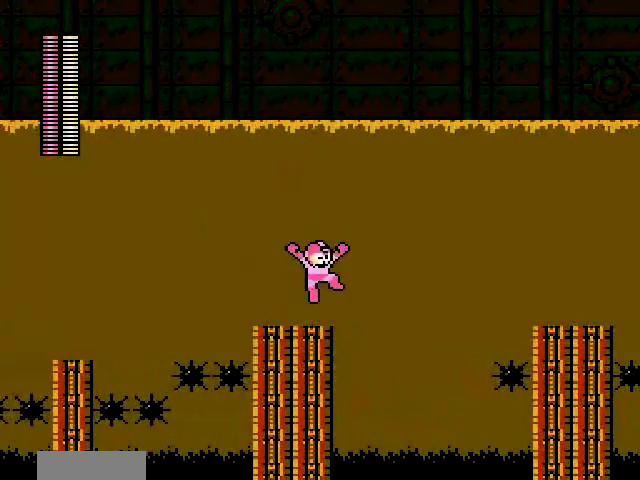
{"dt_ms": 520, "buttons": [], "events": [[40, "A", "up"], [40, "DPAD_RIGHT", "up"]]}
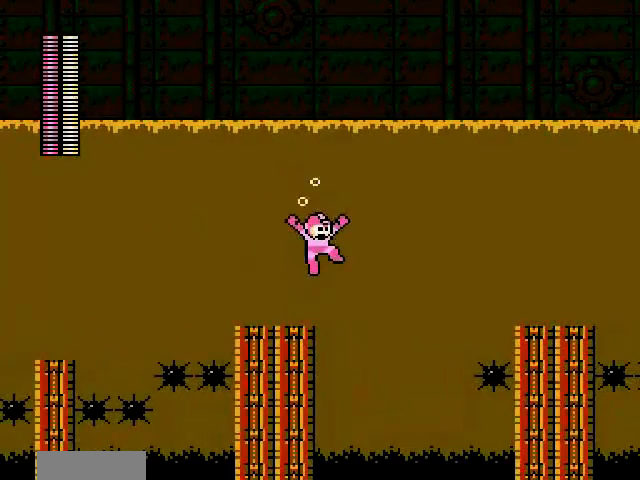
{"dt_ms": 480, "buttons": [], "events": [[280, "DPAD_LEFT", "down"], [360, "DPAD_LEFT", "up"]]}